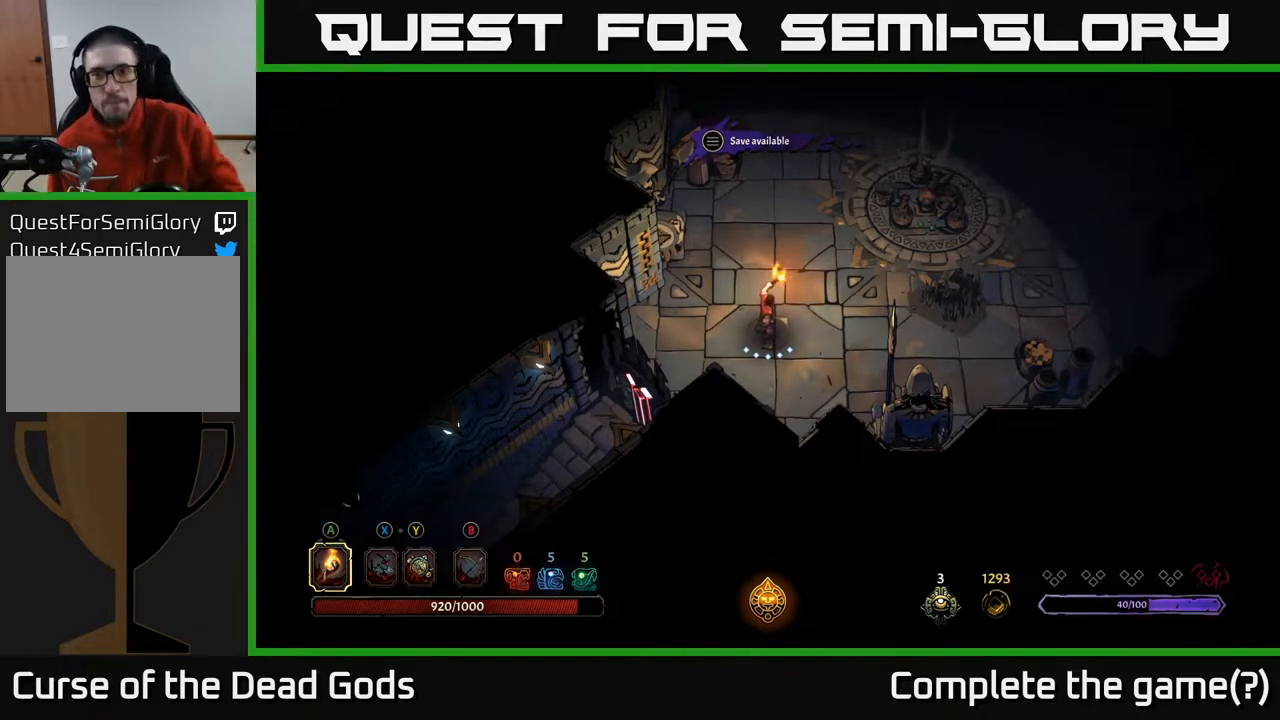
Gameplay with a controller (Xbox layout); each line is a JSON object with the inputs held at the frame after it. "events" lists button and stick changes between this image and that frame as [ms after this image, input, new state], when the widget could be followed in between.
{"buttons": ["X"], "left_stick": "right", "right_stick": "center", "events": [[200, "left_stick", "right"], [467, "X", "down"]]}
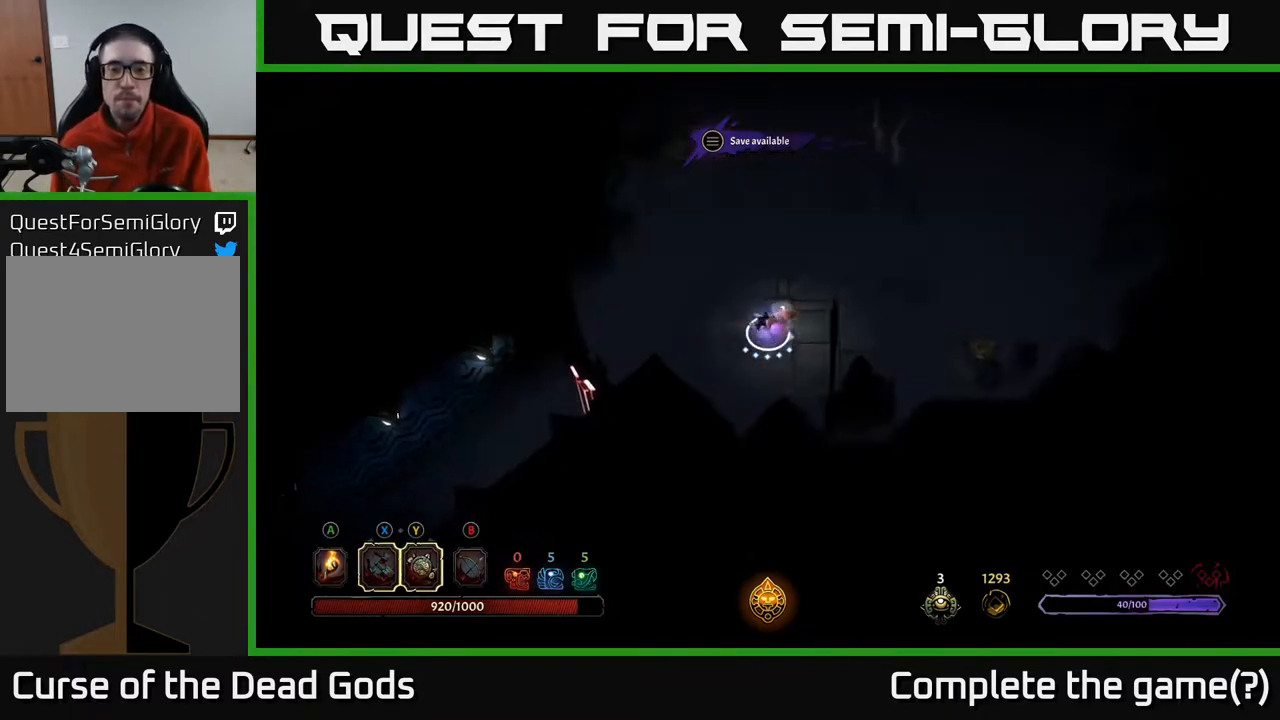
{"buttons": [], "left_stick": "right", "right_stick": "center", "events": [[67, "X", "up"], [333, "X", "down"], [383, "X", "up"]]}
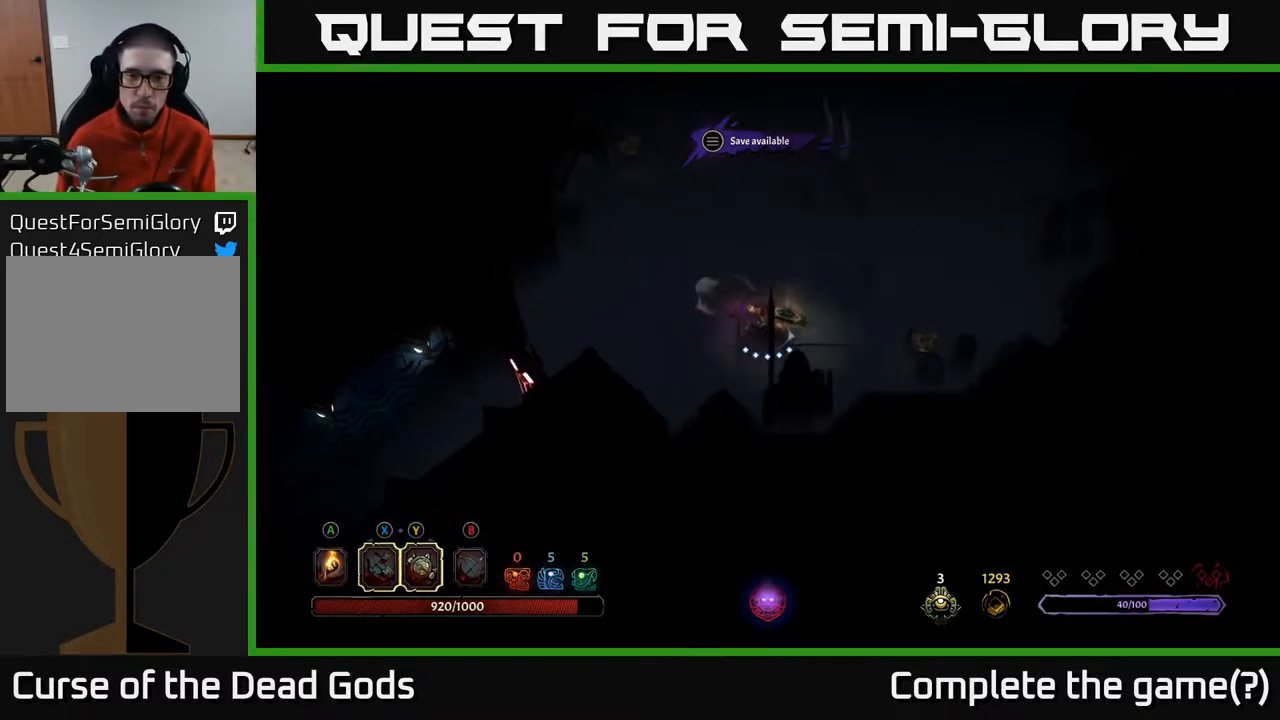
{"buttons": [], "left_stick": "right", "right_stick": "center", "events": [[283, "left_stick", "center"], [433, "left_stick", "right"]]}
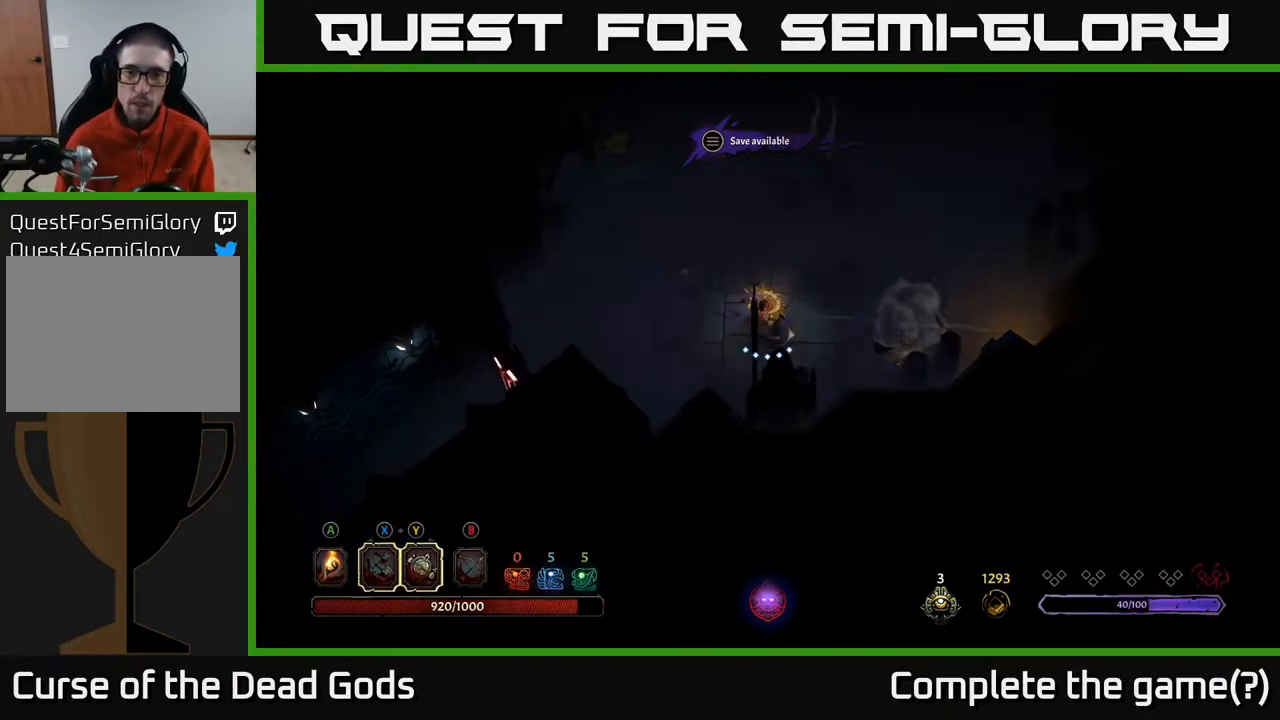
{"buttons": [], "left_stick": "right", "right_stick": "center", "events": [[117, "A", "down"], [167, "A", "up"]]}
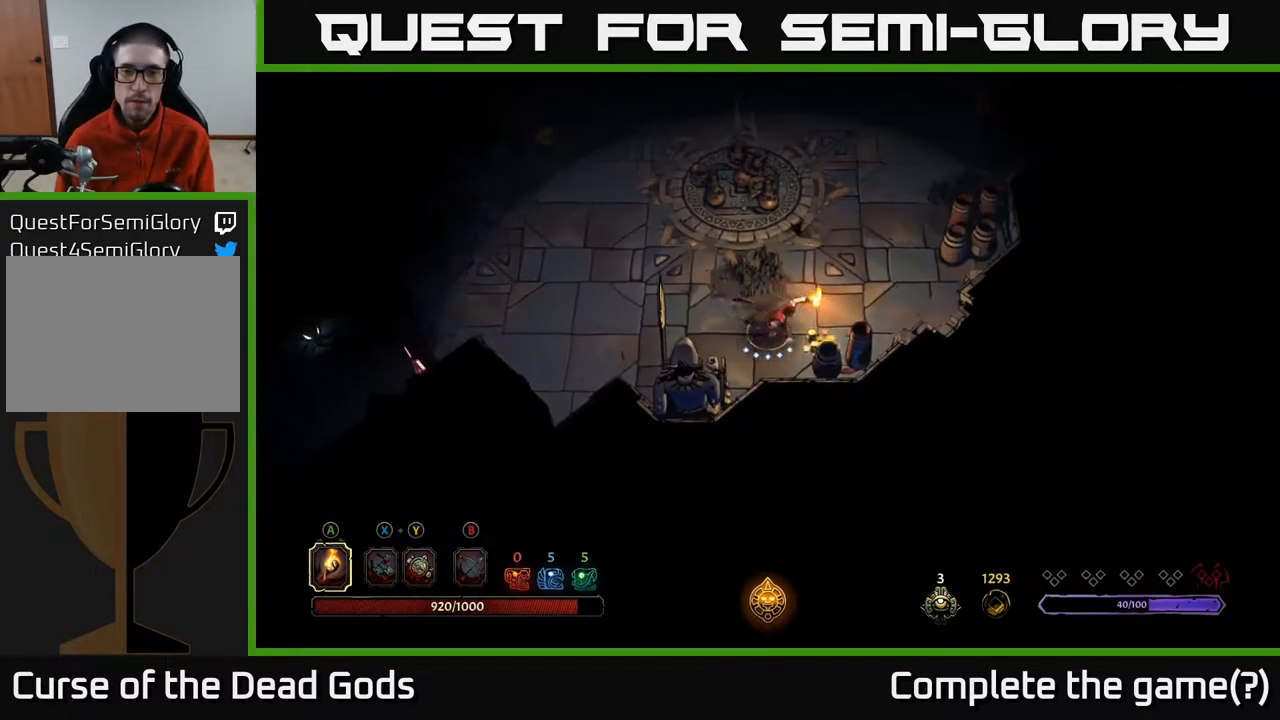
{"buttons": [], "left_stick": "up-left", "right_stick": "center", "events": [[150, "left_stick", "up"], [500, "left_stick", "up-left"]]}
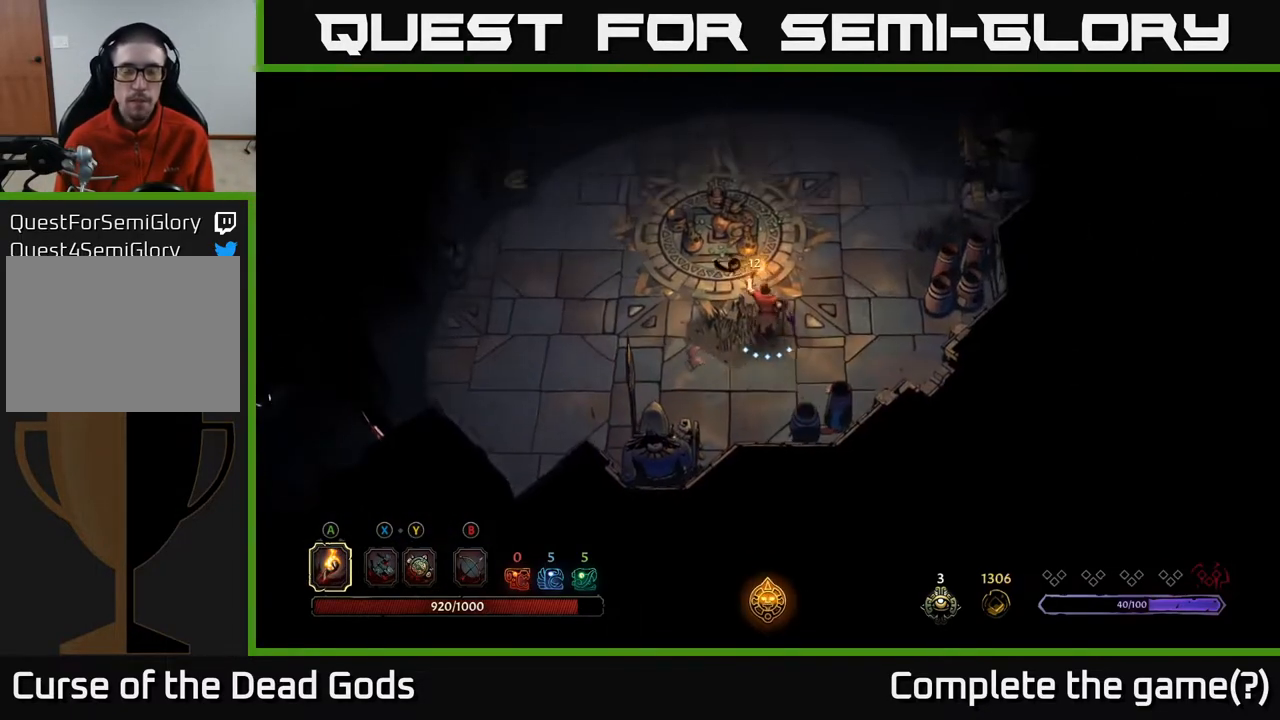
{"buttons": [], "left_stick": "up", "right_stick": "center", "events": [[217, "left_stick", "up"]]}
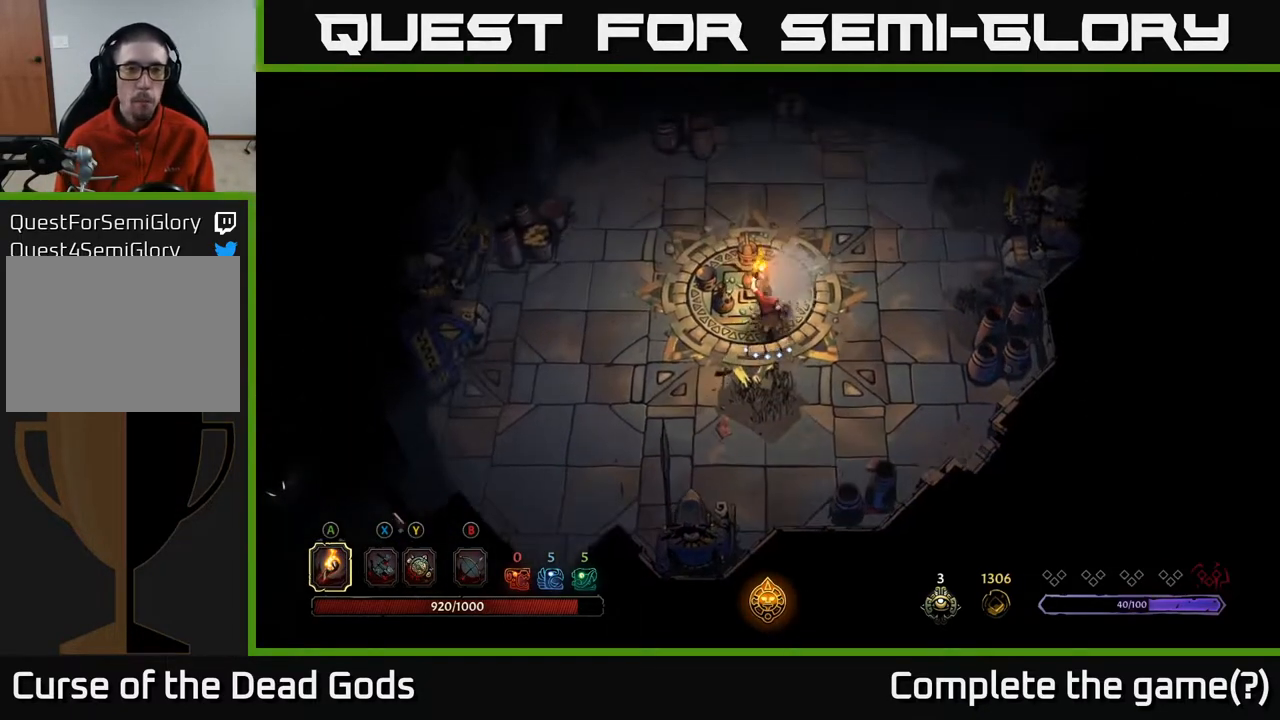
{"buttons": [], "left_stick": "up", "right_stick": "center", "events": []}
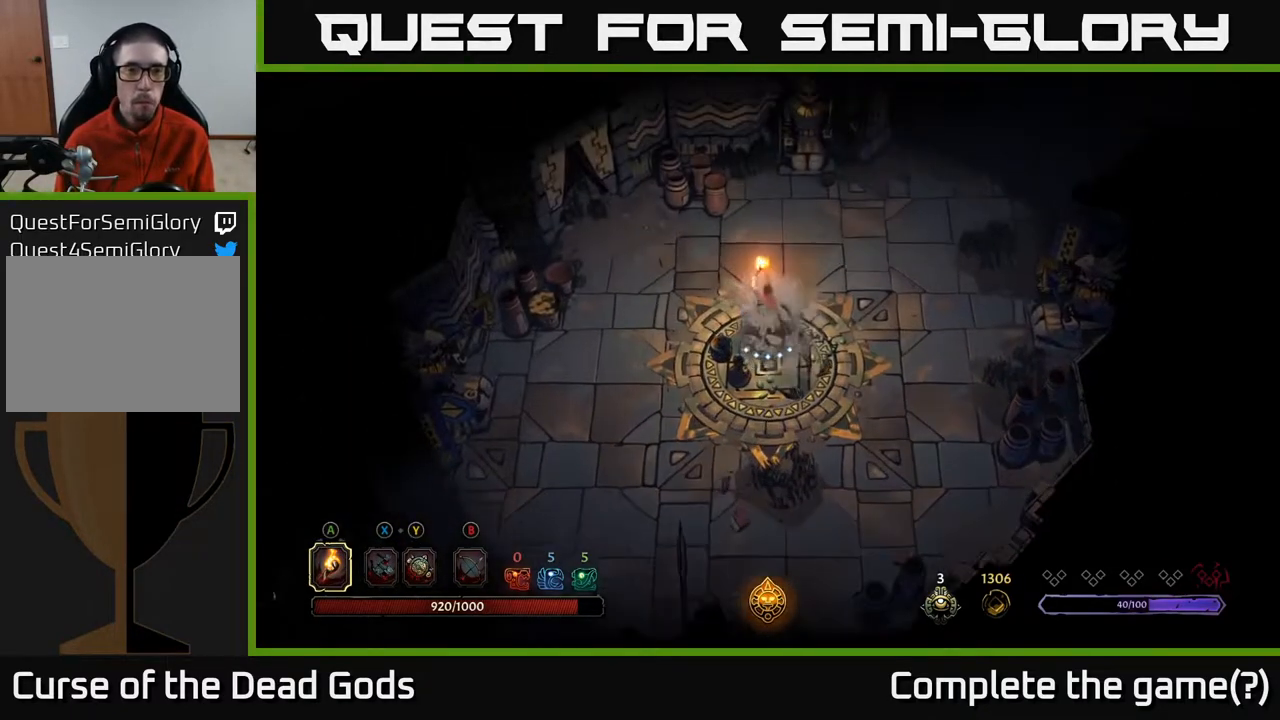
{"buttons": ["X"], "left_stick": "left", "right_stick": "center", "events": [[50, "left_stick", "left"], [333, "X", "down"], [417, "X", "up"], [467, "X", "down"]]}
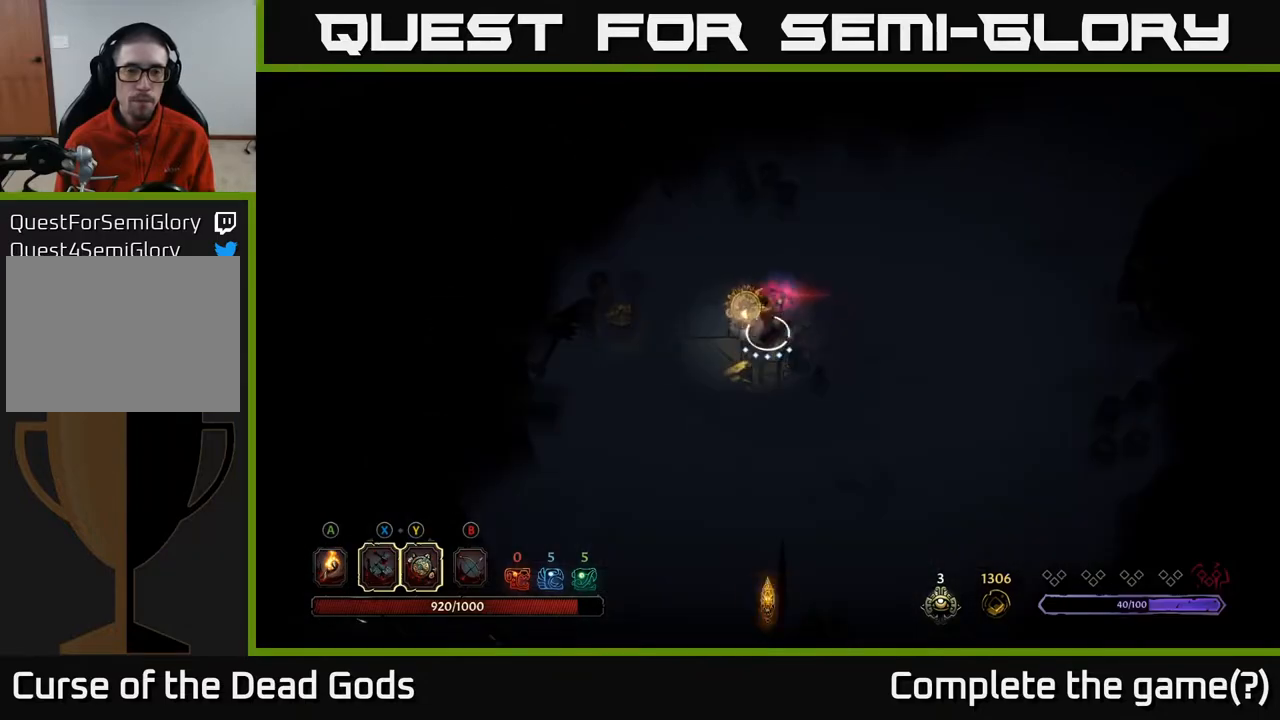
{"buttons": [], "left_stick": "up", "right_stick": "center", "events": [[50, "X", "up"], [500, "left_stick", "up"]]}
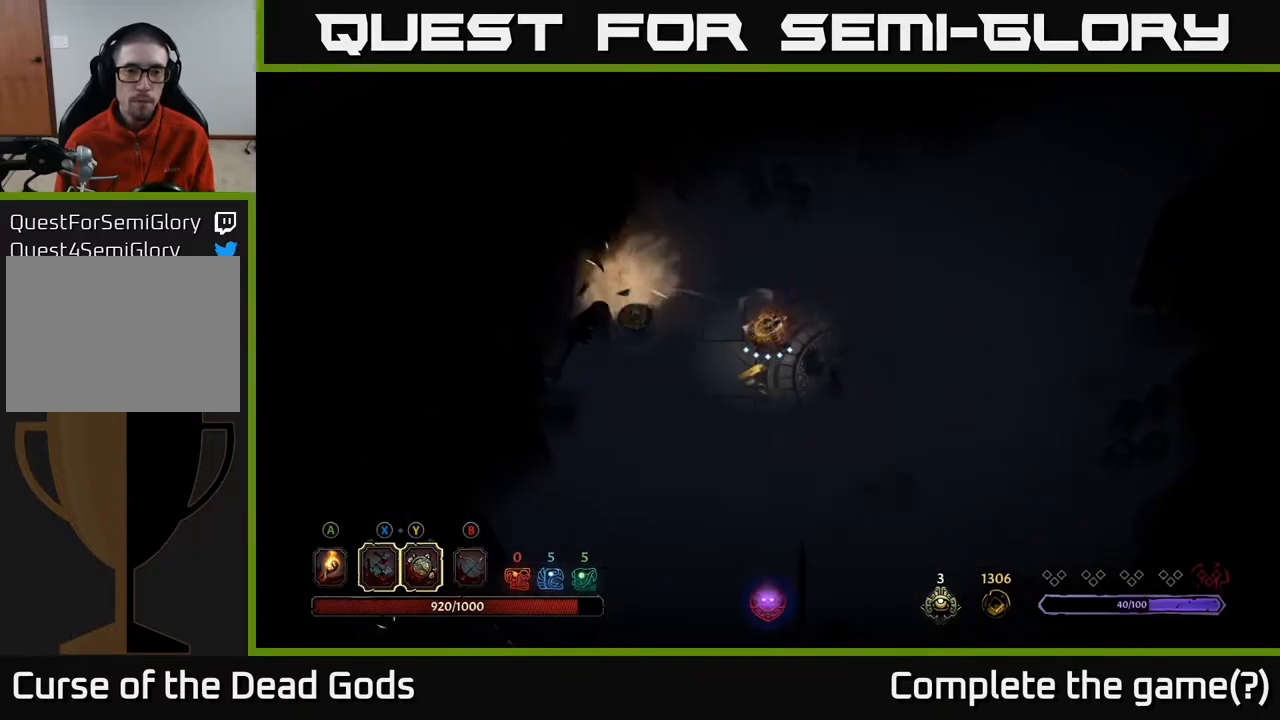
{"buttons": ["X"], "left_stick": "left", "right_stick": "center", "events": [[67, "A", "down"], [117, "A", "up"], [133, "left_stick", "left"], [500, "X", "down"]]}
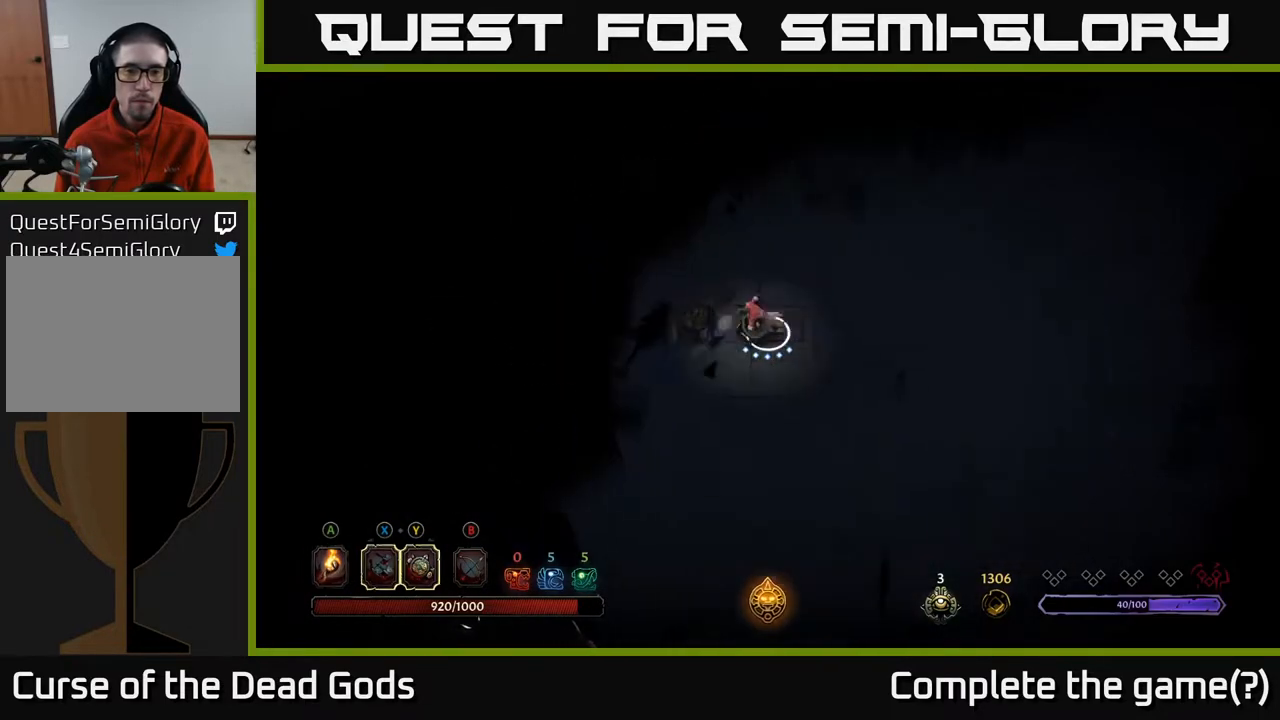
{"buttons": [], "left_stick": "center", "right_stick": "center", "events": [[67, "X", "up"], [283, "X", "down"], [367, "X", "up"], [383, "left_stick", "center"]]}
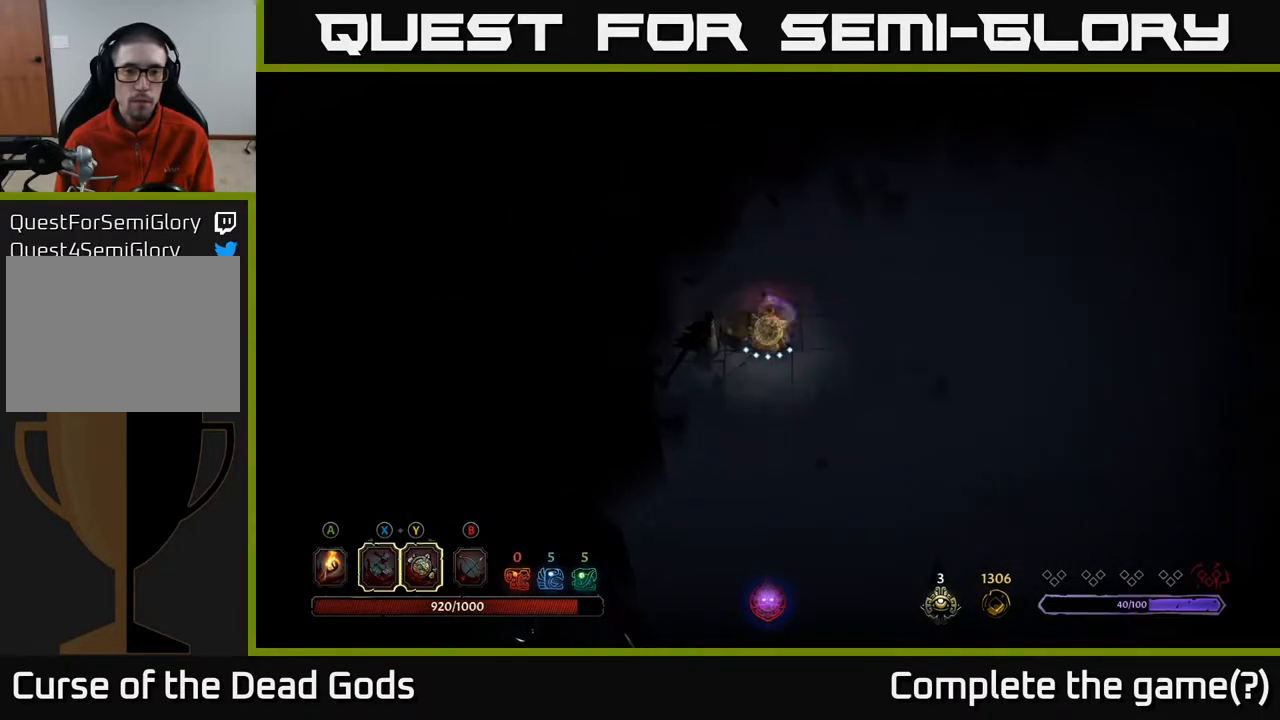
{"buttons": [], "left_stick": "right", "right_stick": "center", "events": [[350, "left_stick", "right"]]}
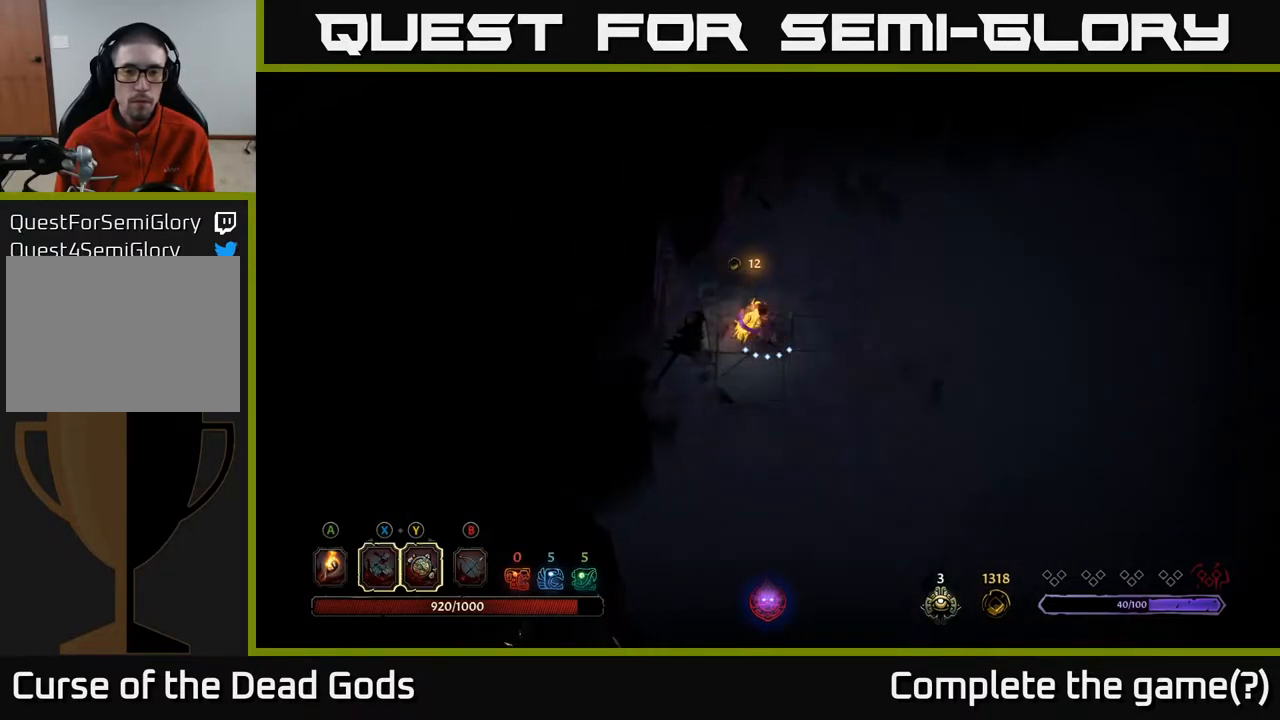
{"buttons": [], "left_stick": "right", "right_stick": "center", "events": [[50, "A", "down"], [117, "A", "up"]]}
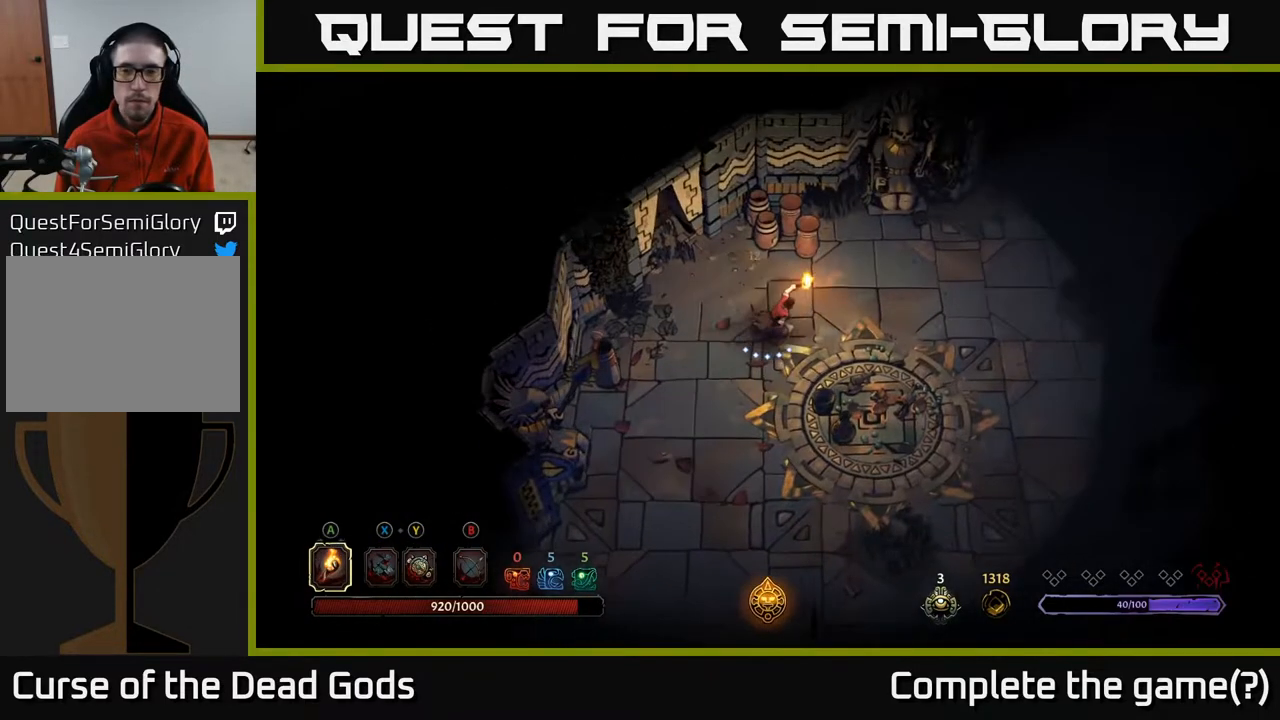
{"buttons": [], "left_stick": "right", "right_stick": "center", "events": []}
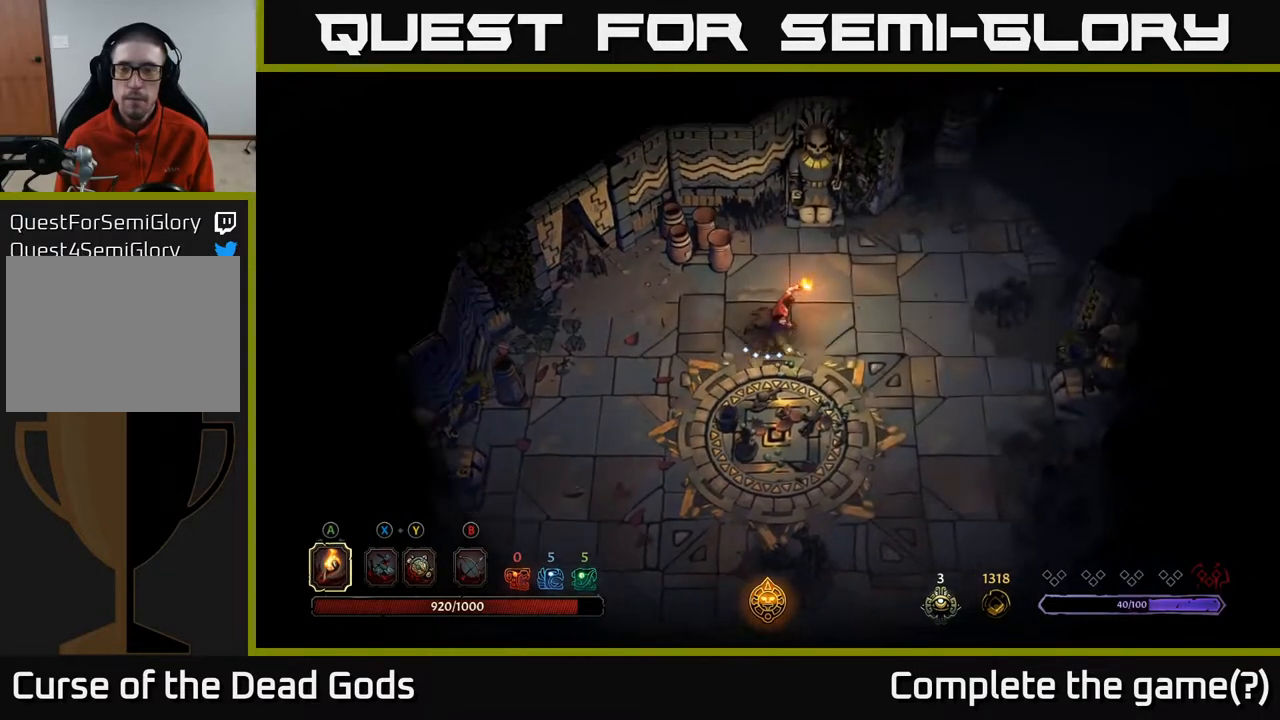
{"buttons": [], "left_stick": "up-right", "right_stick": "center", "events": [[350, "left_stick", "up-right"]]}
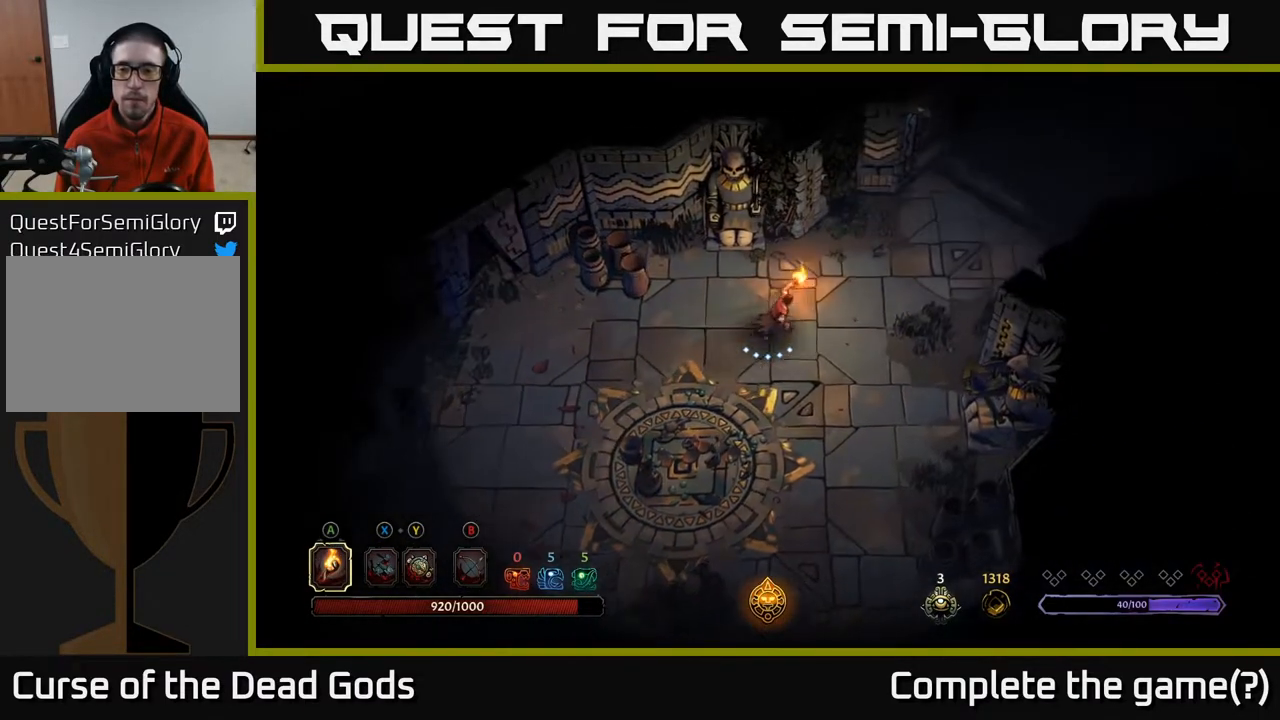
{"buttons": [], "left_stick": "up-right", "right_stick": "center", "events": []}
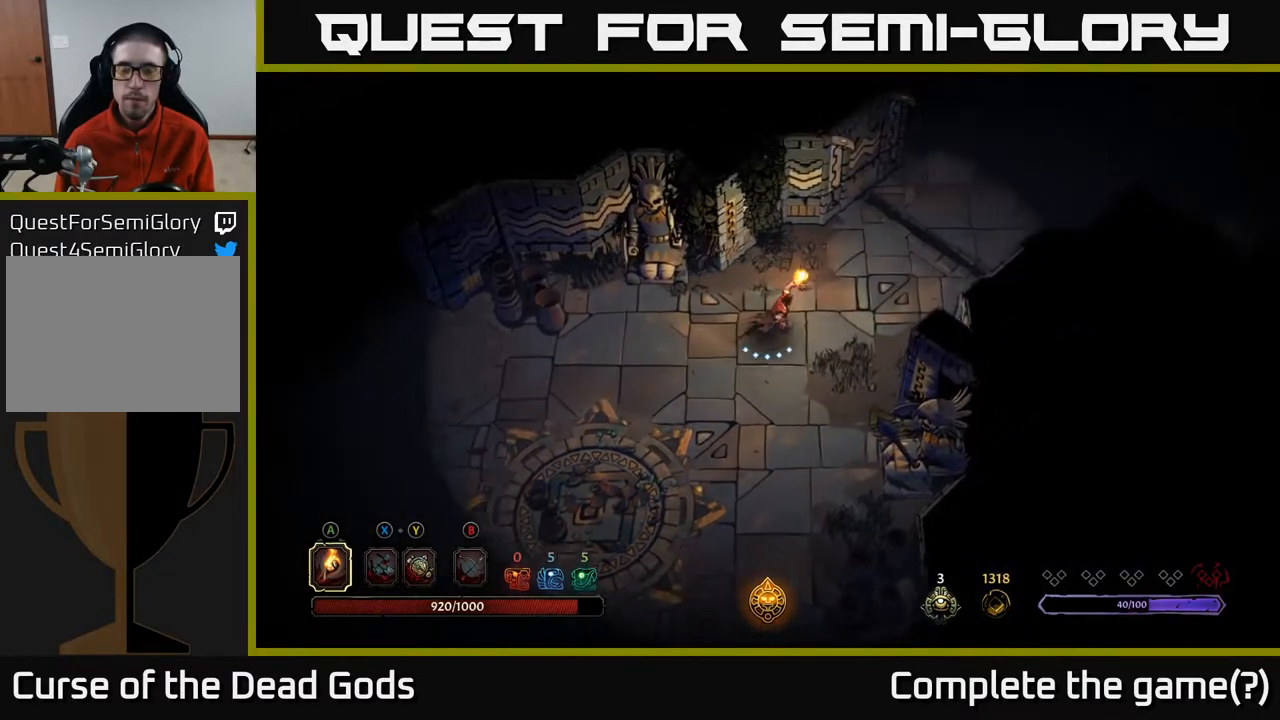
{"buttons": [], "left_stick": "up-right", "right_stick": "center", "events": []}
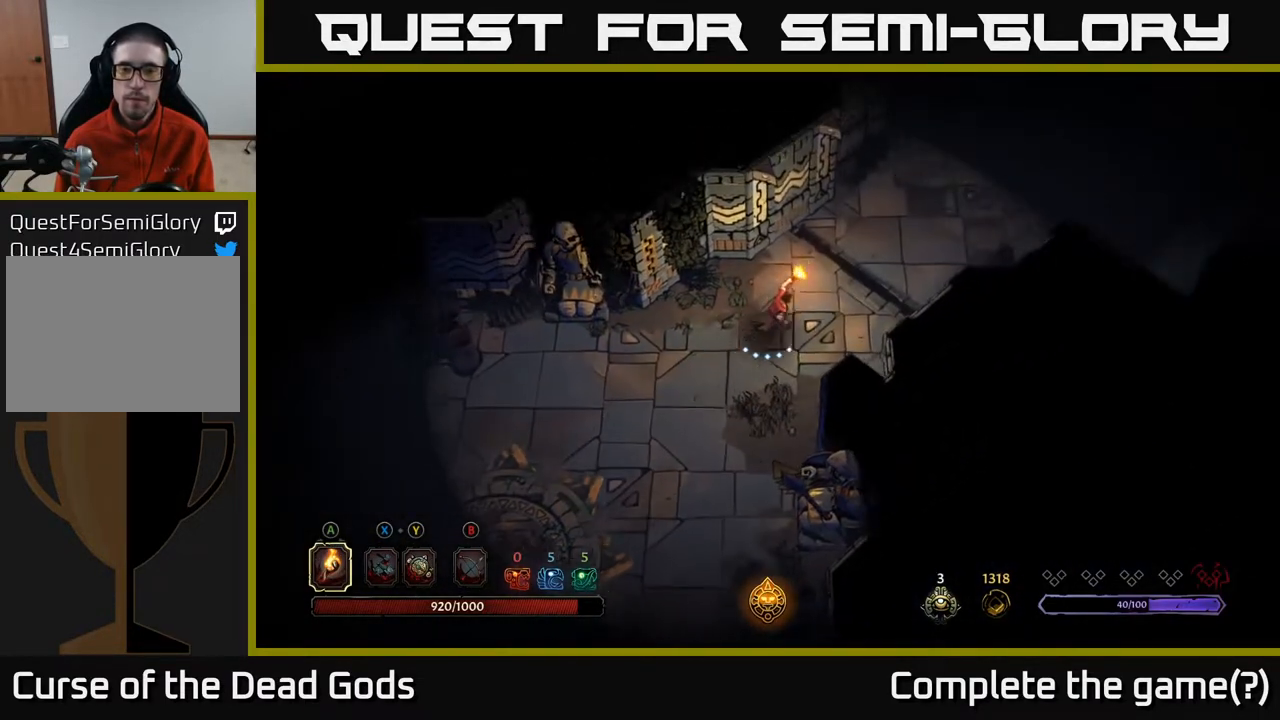
{"buttons": [], "left_stick": "up-right", "right_stick": "center", "events": []}
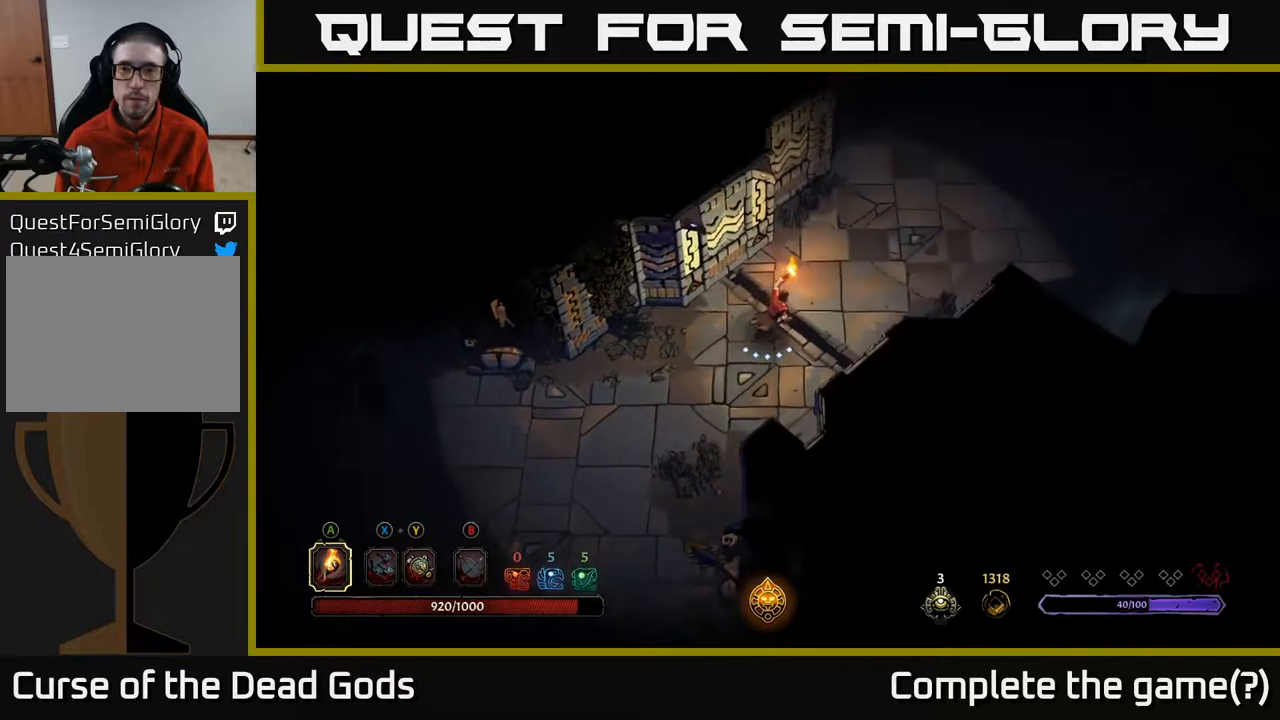
{"buttons": [], "left_stick": "up-right", "right_stick": "center", "events": []}
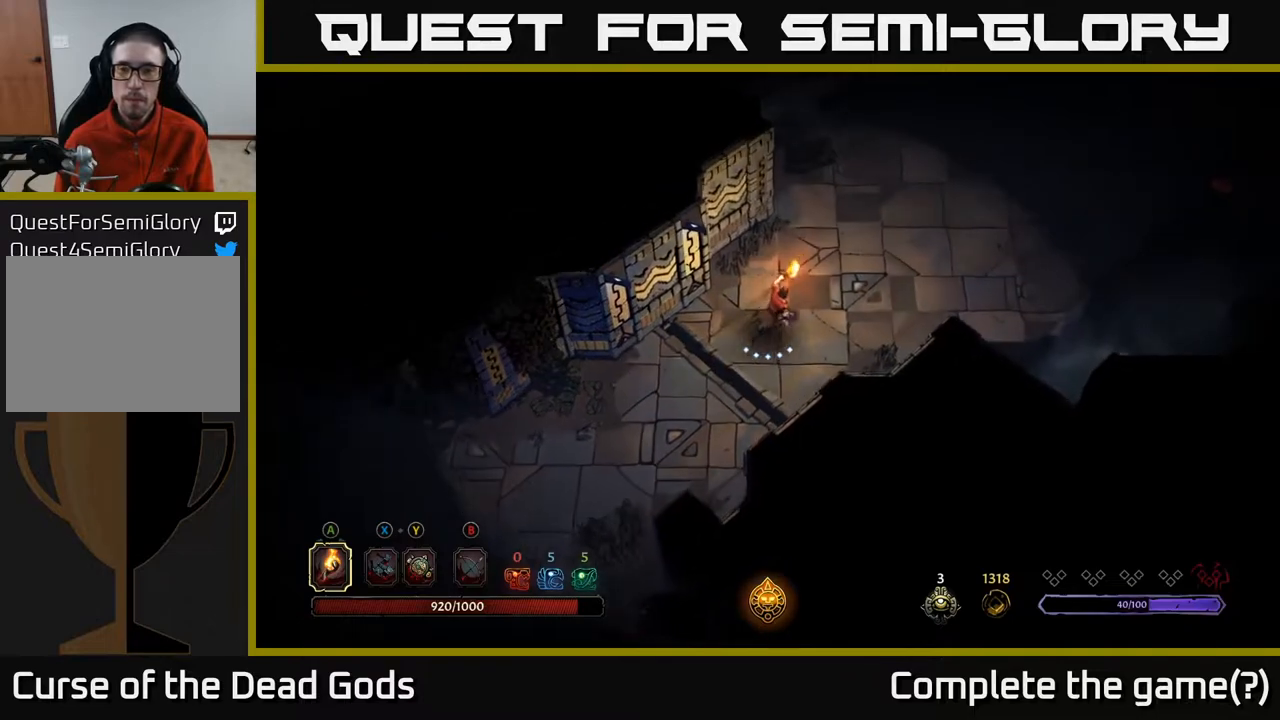
{"buttons": [], "left_stick": "up-right", "right_stick": "center", "events": []}
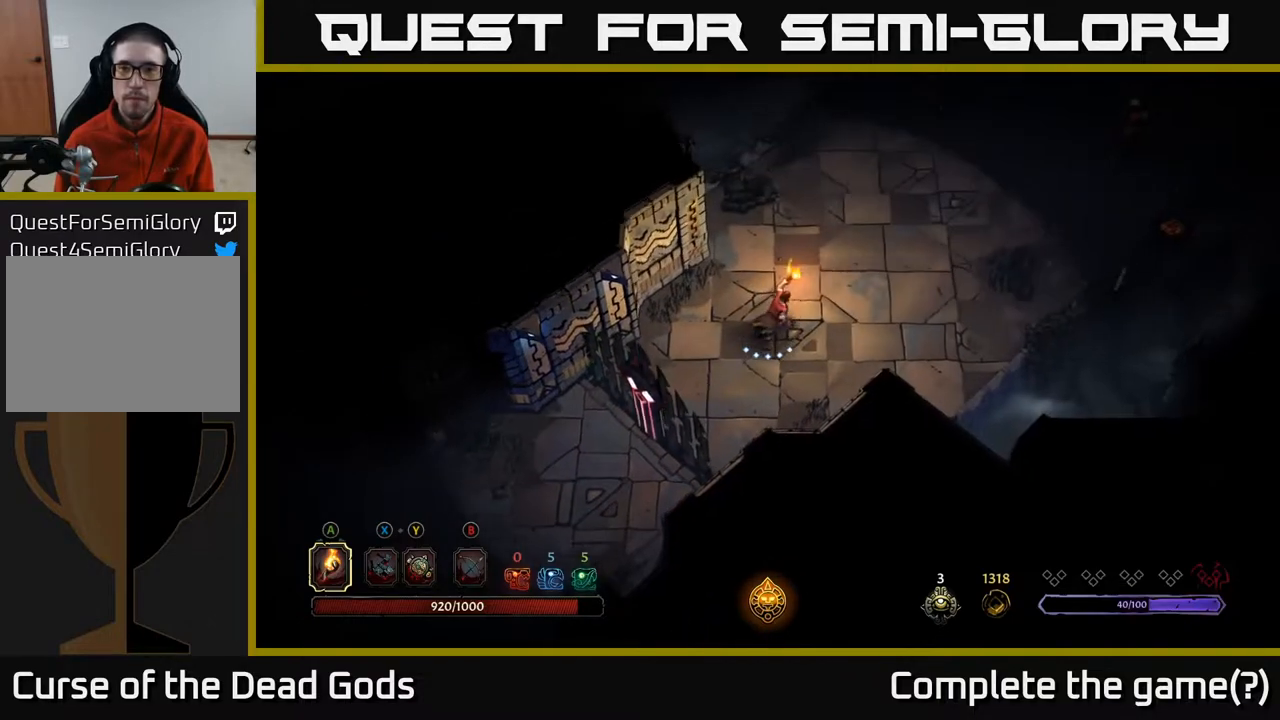
{"buttons": [], "left_stick": "up-right", "right_stick": "center", "events": []}
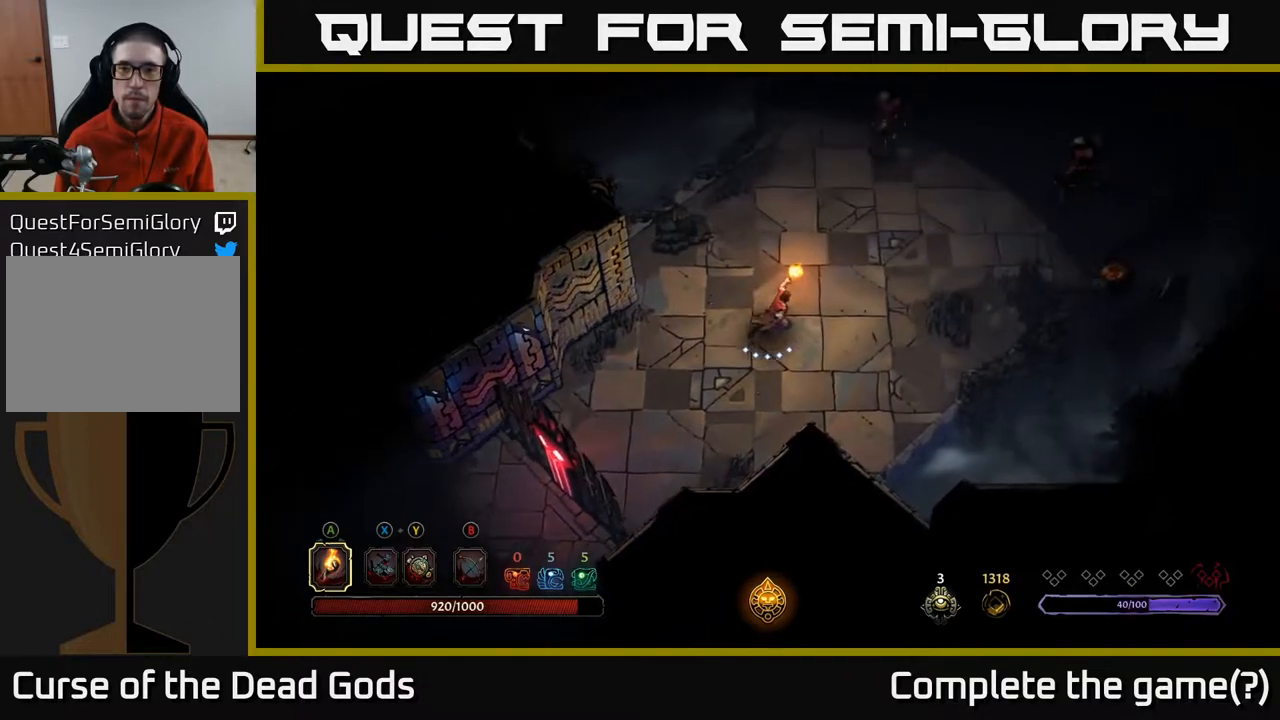
{"buttons": [], "left_stick": "up-right", "right_stick": "center", "events": []}
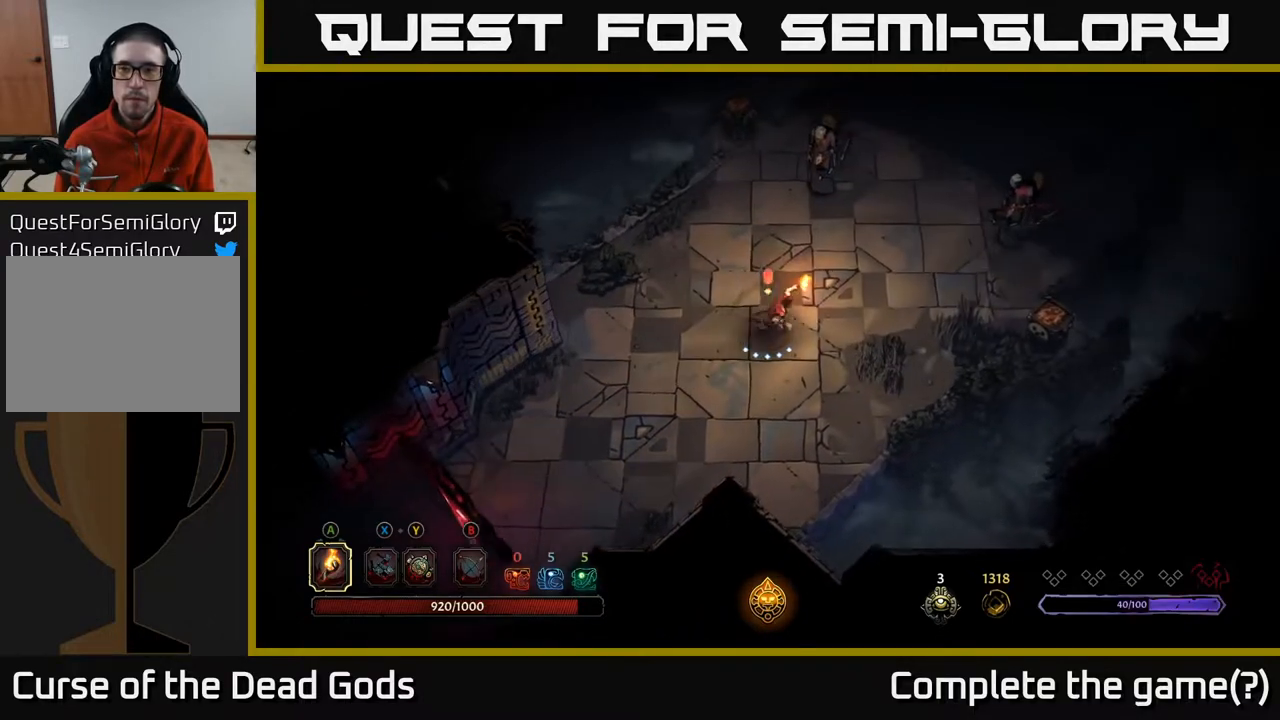
{"buttons": [], "left_stick": "center", "right_stick": "center", "events": [[117, "left_stick", "center"]]}
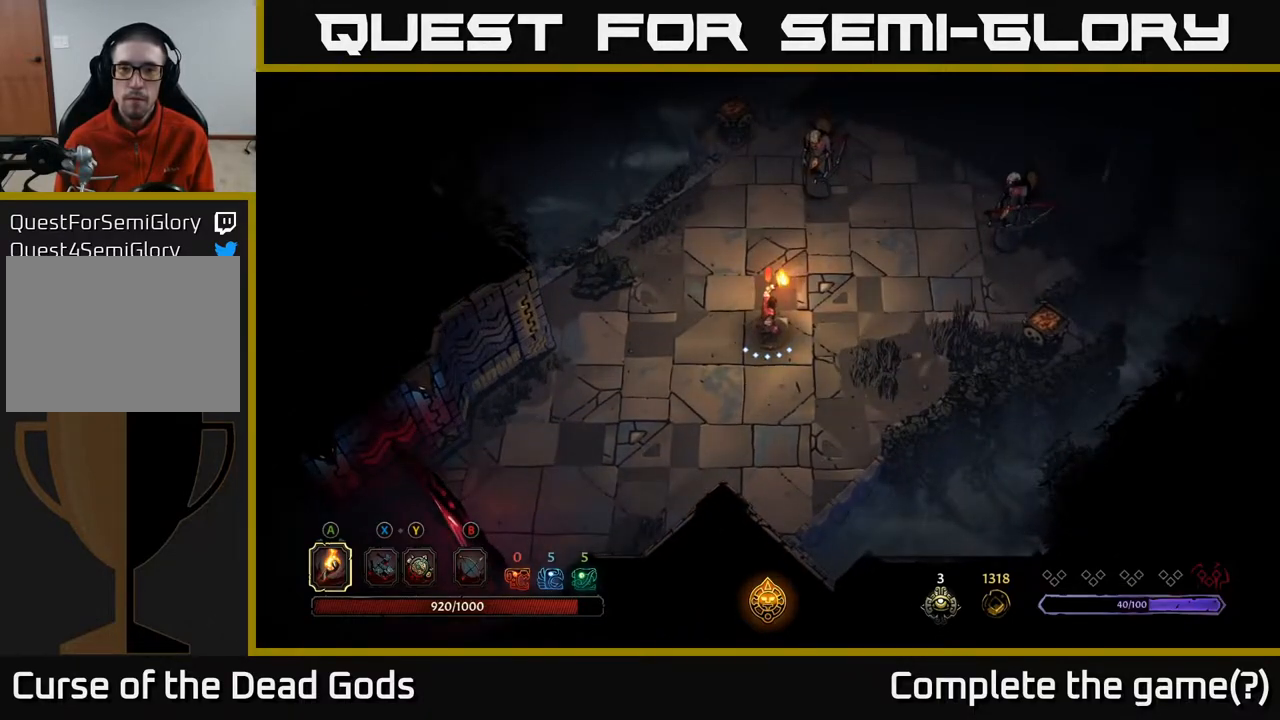
{"buttons": [], "left_stick": "up", "right_stick": "center", "events": [[467, "left_stick", "up"]]}
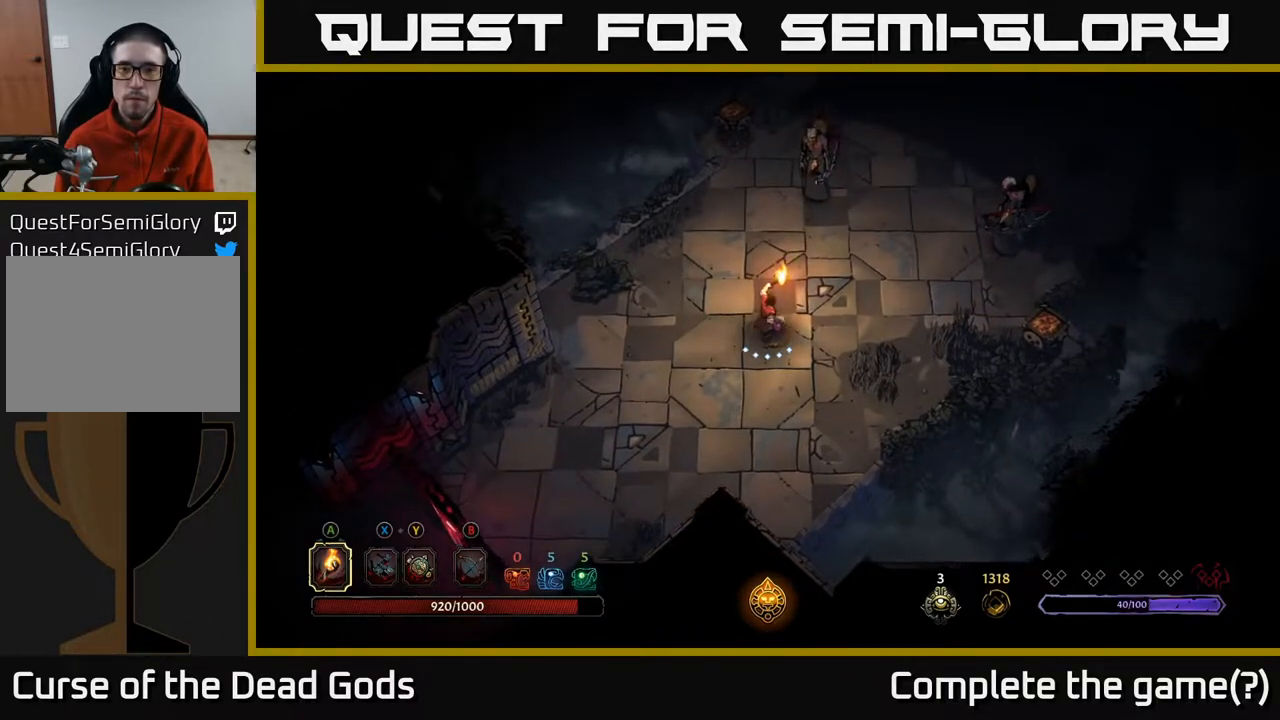
{"buttons": ["Y"], "left_stick": "up", "right_stick": "center", "events": [[17, "Y", "down"], [83, "Y", "up"], [217, "Y", "down"]]}
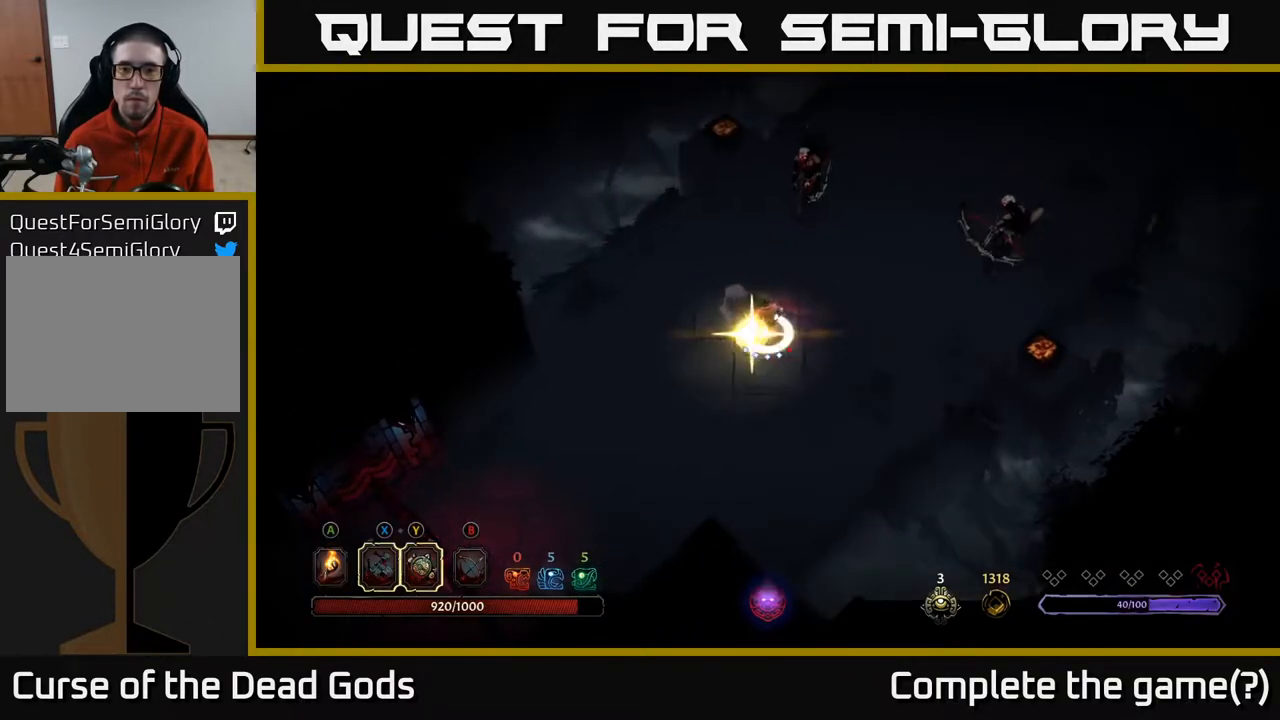
{"buttons": ["X"], "left_stick": "up", "right_stick": "center", "events": [[83, "Y", "up"], [500, "X", "down"]]}
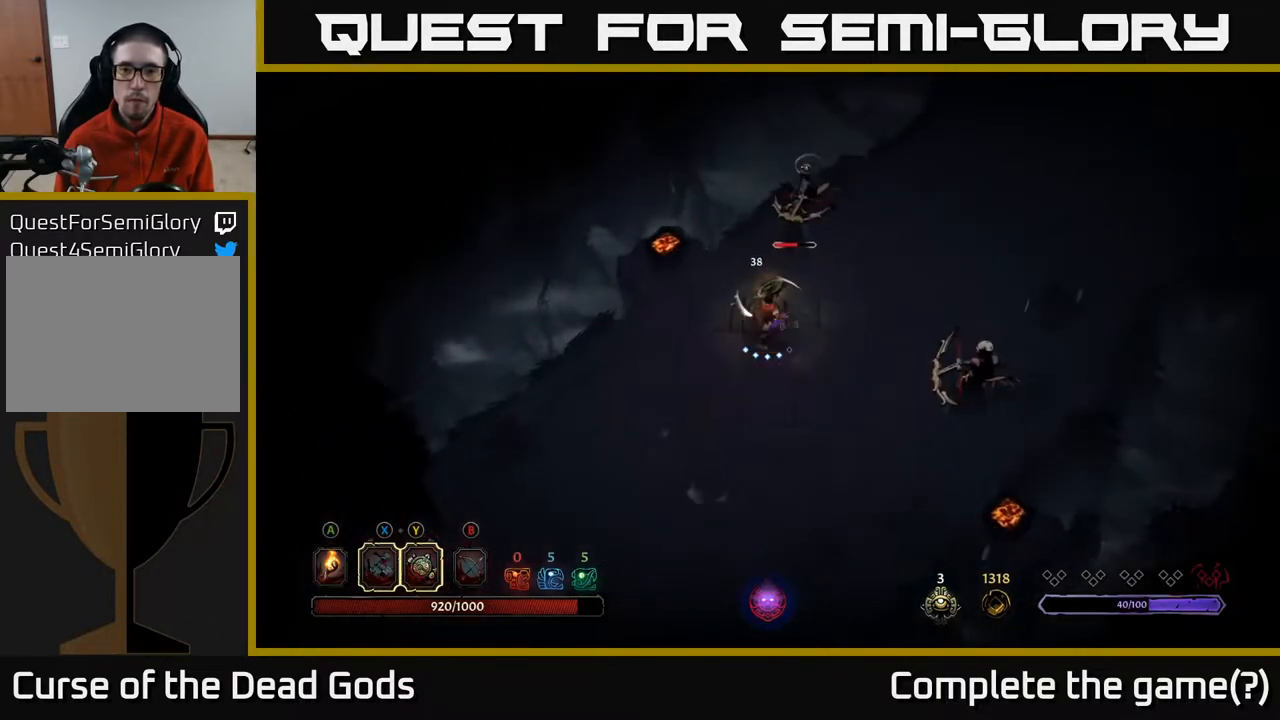
{"buttons": [], "left_stick": "up-right", "right_stick": "center", "events": [[133, "X", "up"], [167, "left_stick", "up-right"], [350, "X", "down"], [450, "X", "up"]]}
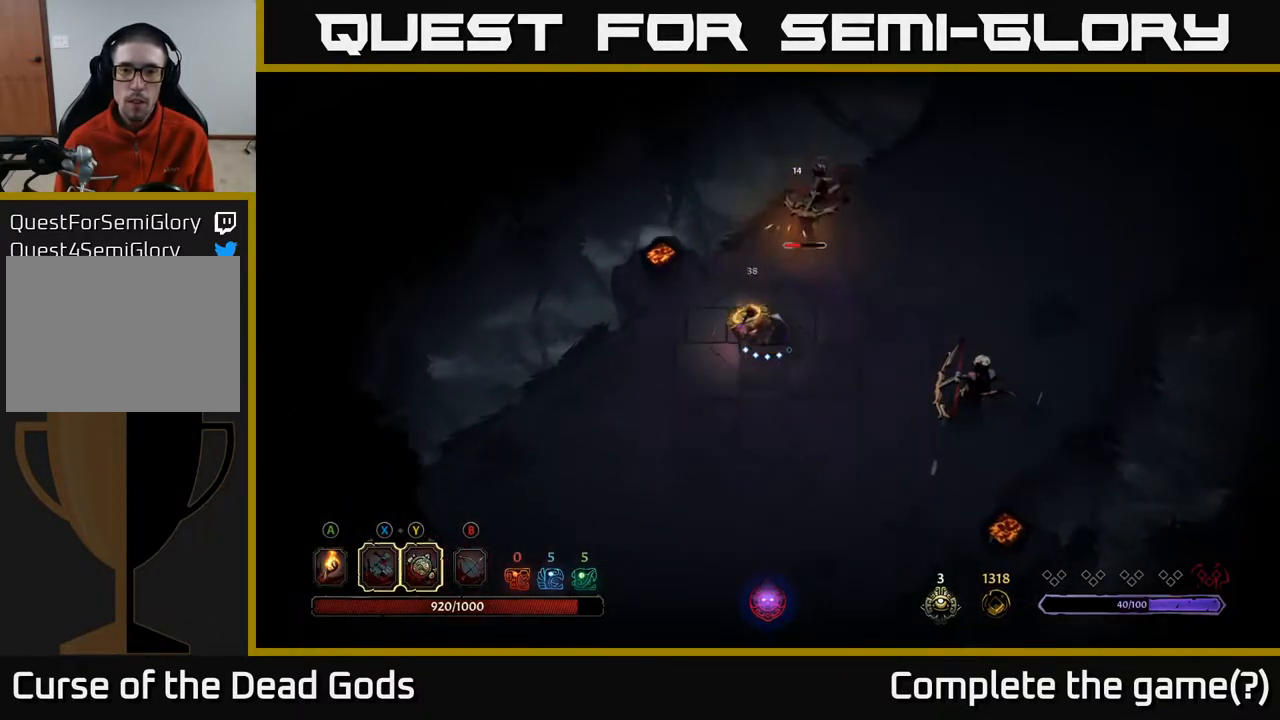
{"buttons": [], "left_stick": "up-right", "right_stick": "center", "events": [[333, "X", "down"], [433, "X", "up"]]}
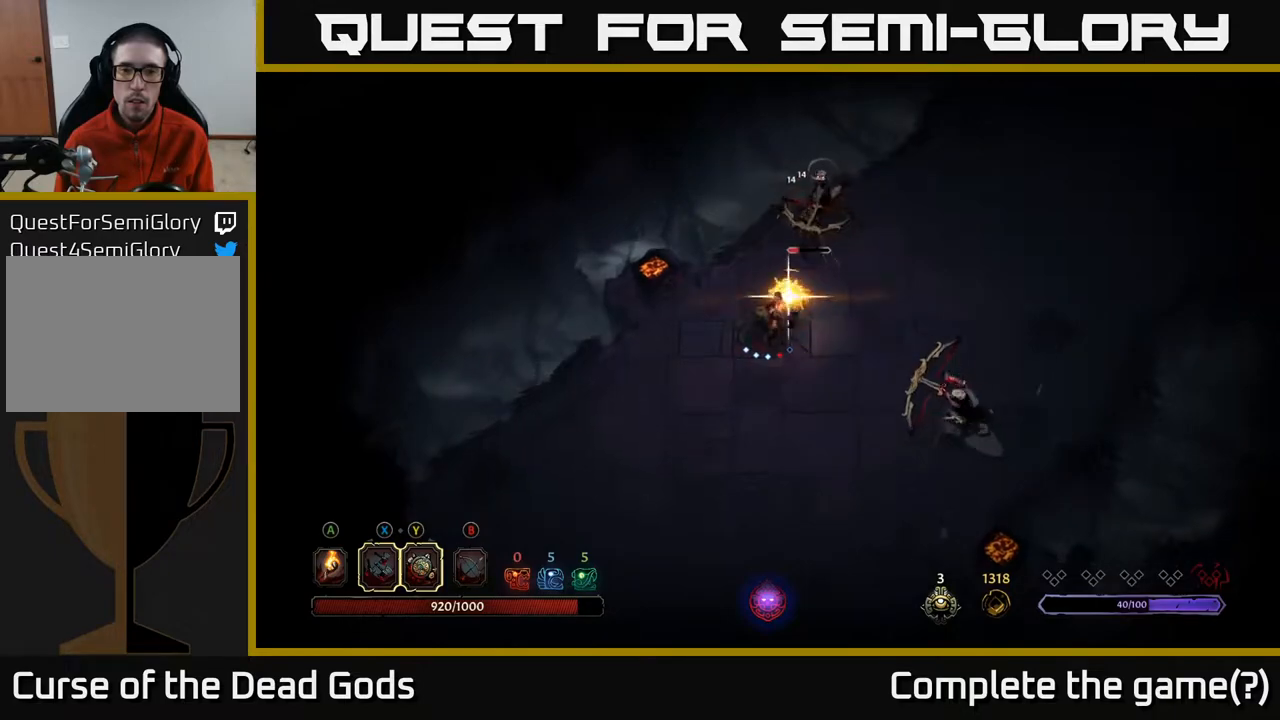
{"buttons": [], "left_stick": "center", "right_stick": "center", "events": [[117, "left_stick", "center"]]}